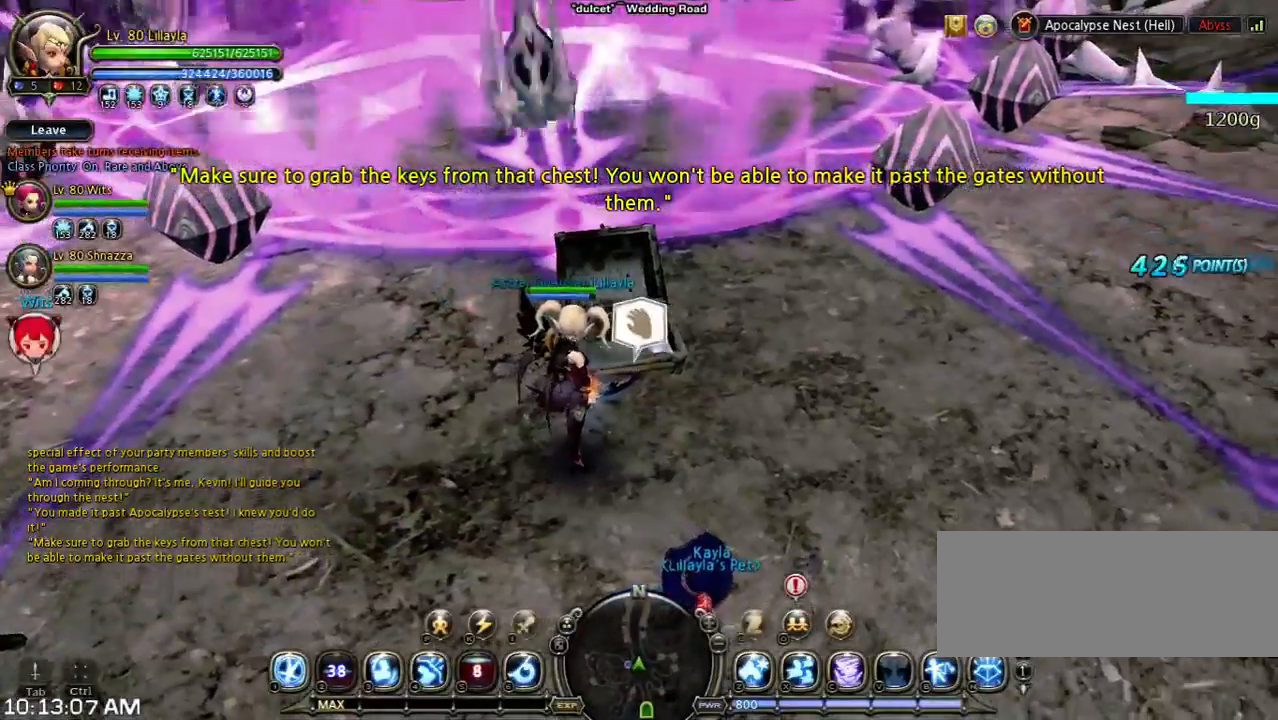
Gameplay with keyboard; each line is a JSON object with the keys held at the frame after it. "events" lists presses ("down") and releases ("up") of "1", "2", "3", "4", "5", "6", "a", "b", "c", "d", "n", "s", "shift", "space", "tilde", "v", "w", "x" and "z" between this image and that frame as [ms after this image, input, new state], when the widget could be followed in between. No other keys are recorded. Mouse input is not recorded. Not read: other_keys.
{"keys": ["shift", "w"], "events": [[267, "w", "down"], [333, "shift", "down"]]}
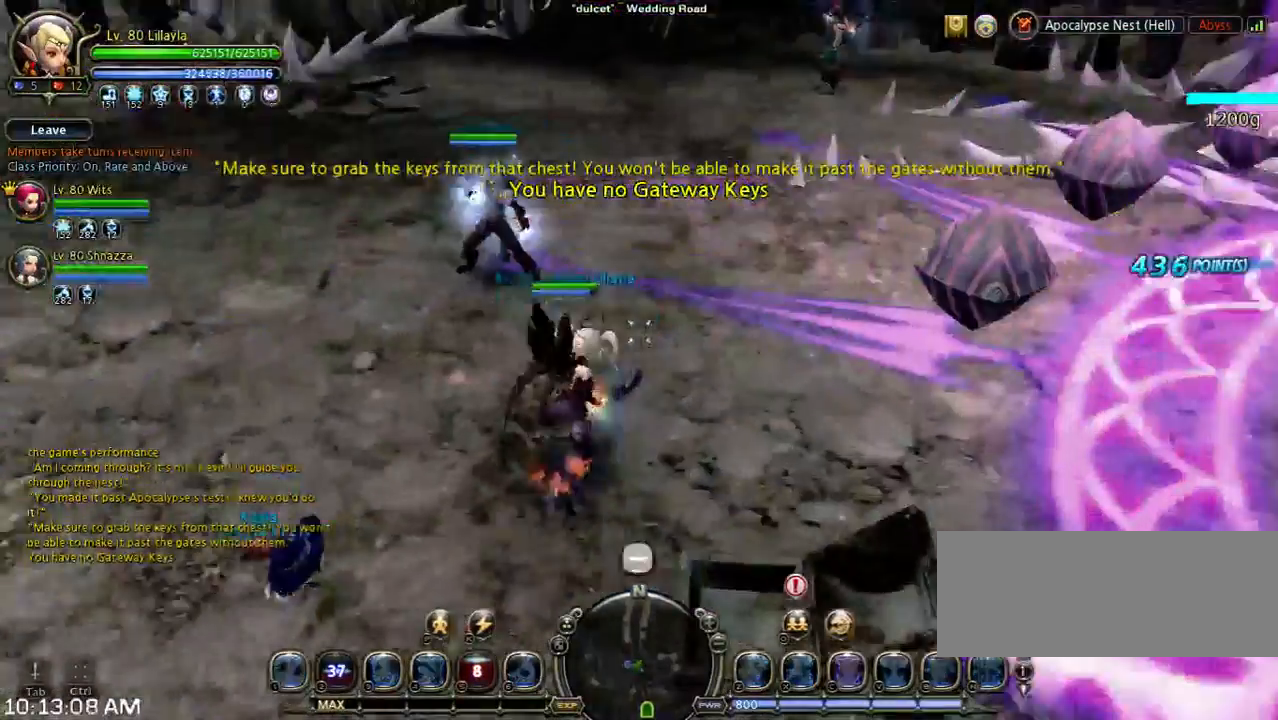
{"keys": ["space", "w"], "events": [[233, "space", "down"], [433, "shift", "up"]]}
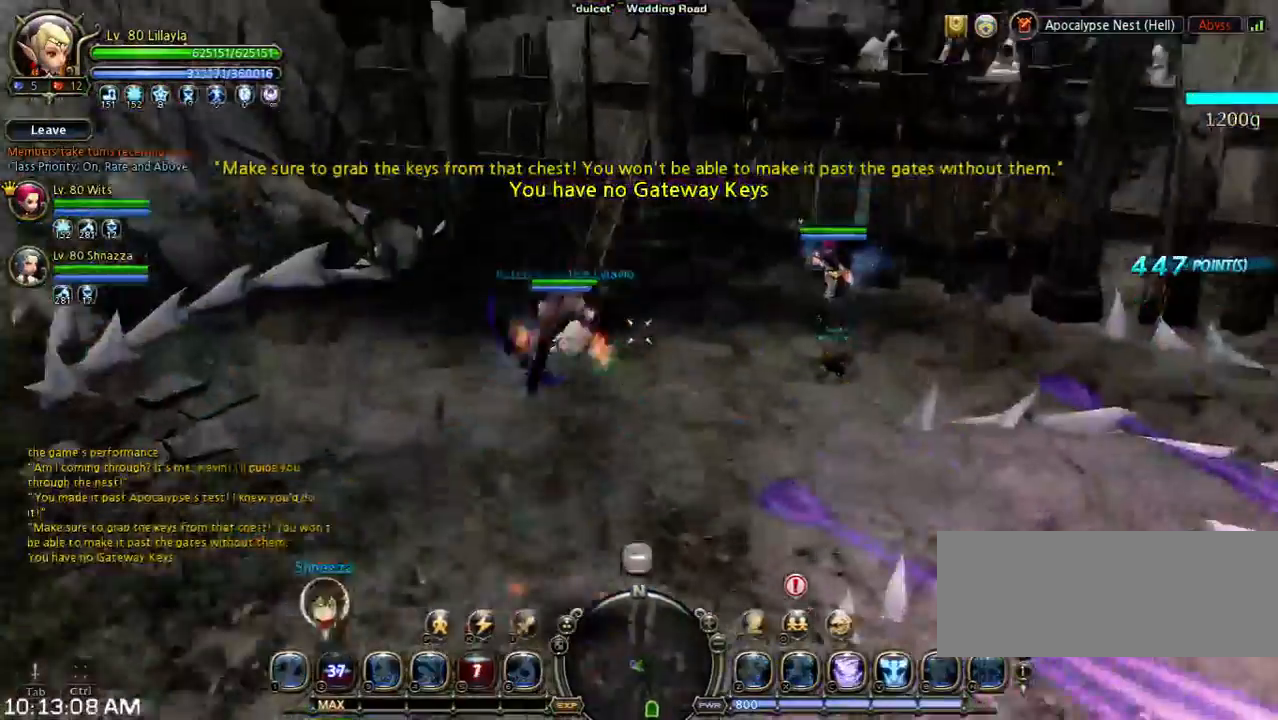
{"keys": ["w"], "events": [[467, "space", "up"]]}
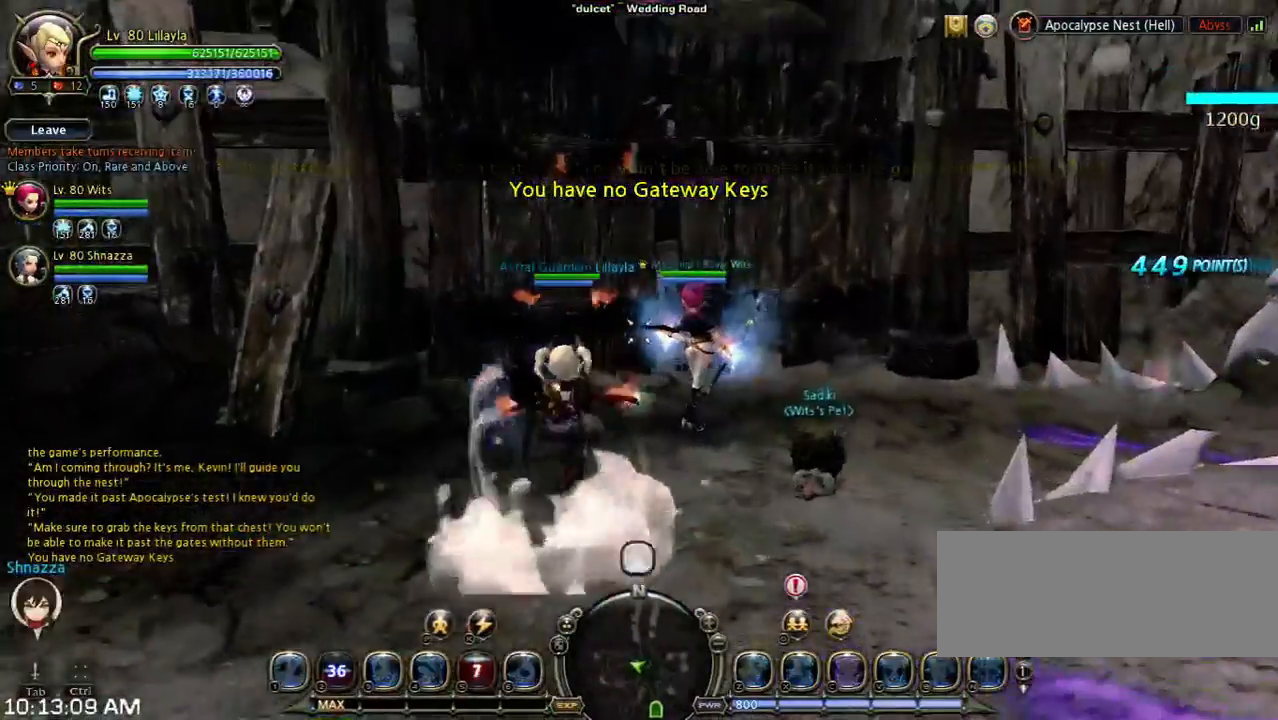
{"keys": ["shift", "w"], "events": [[133, "shift", "down"]]}
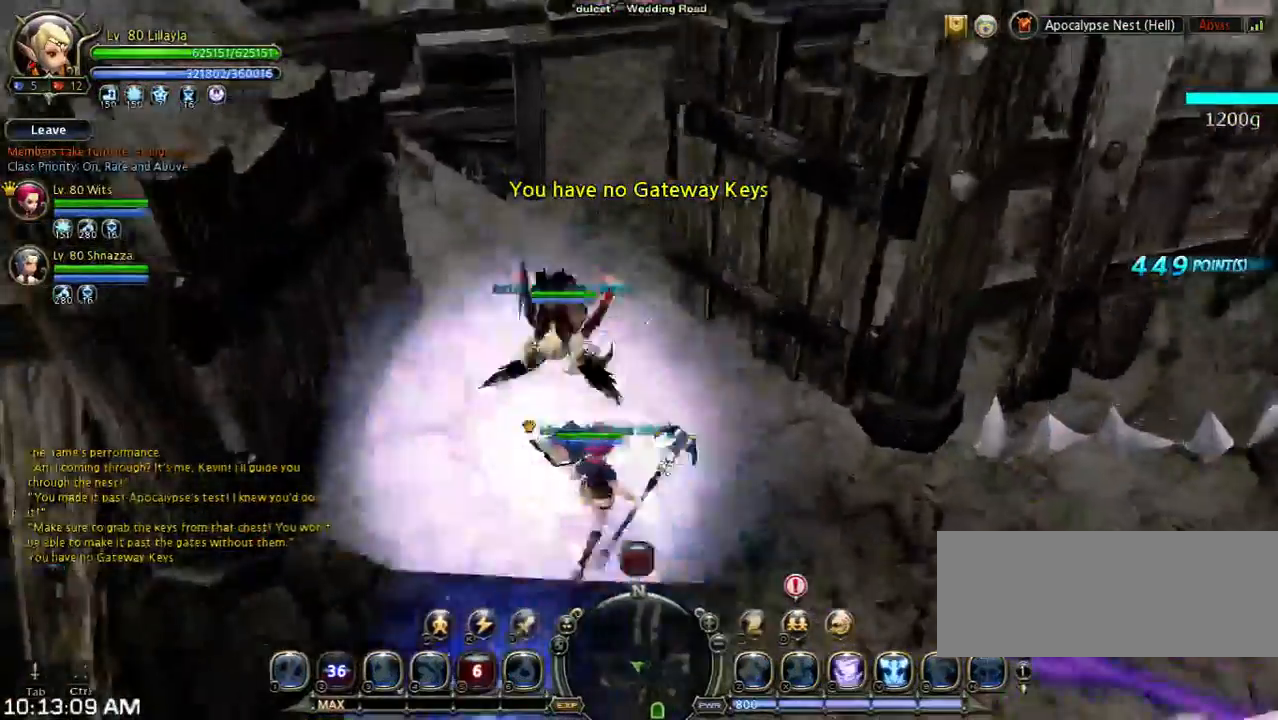
{"keys": ["w"], "events": [[167, "shift", "up"]]}
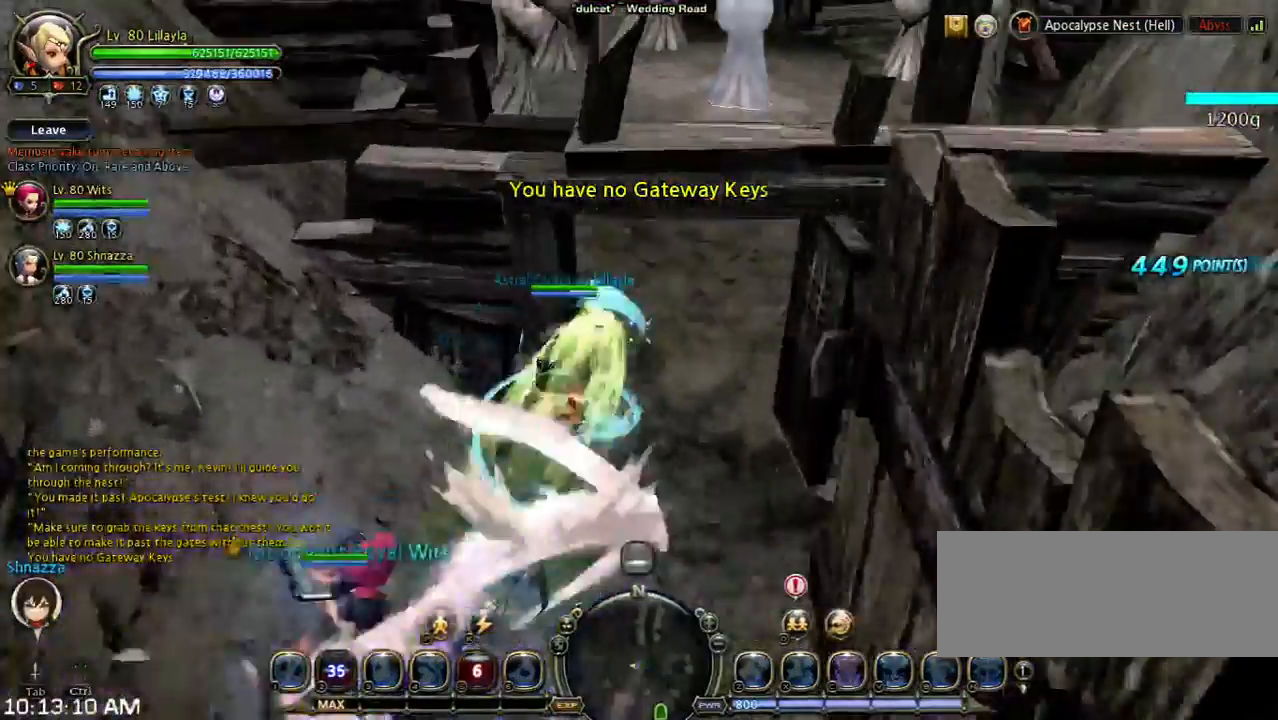
{"keys": ["w"], "events": []}
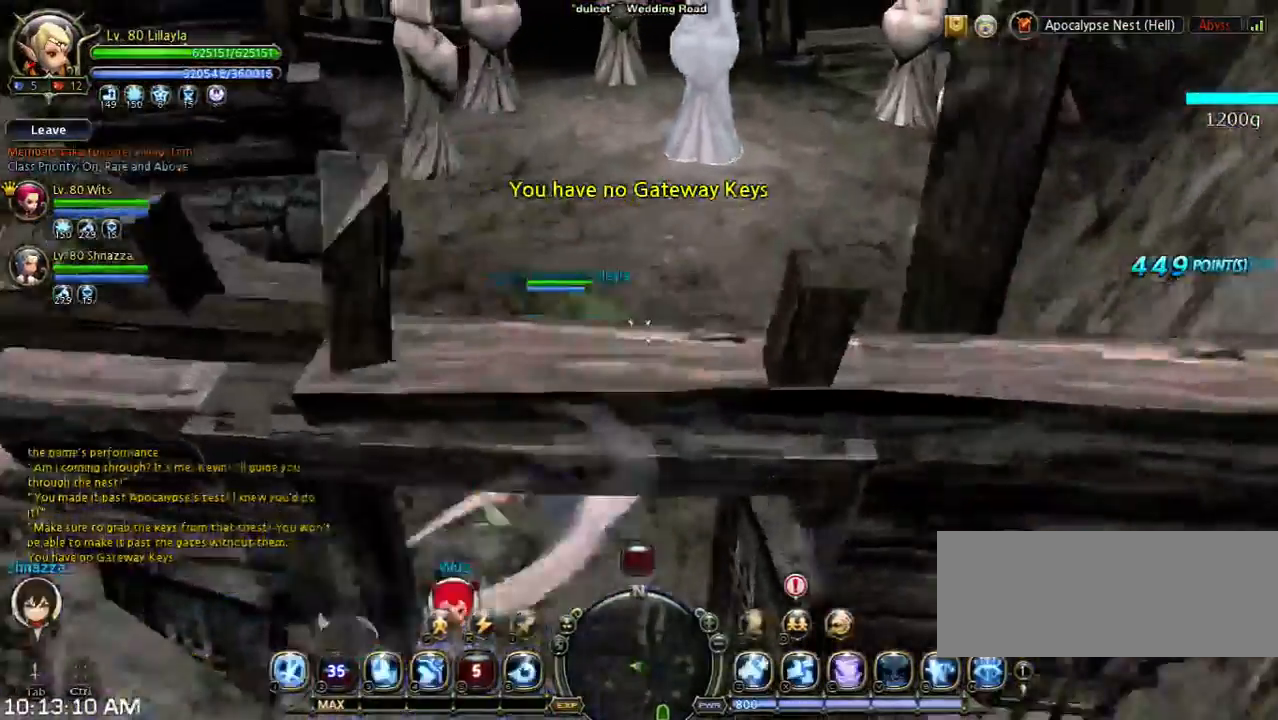
{"keys": ["shift", "w"], "events": [[33, "3", "down"], [267, "3", "up"], [433, "shift", "down"]]}
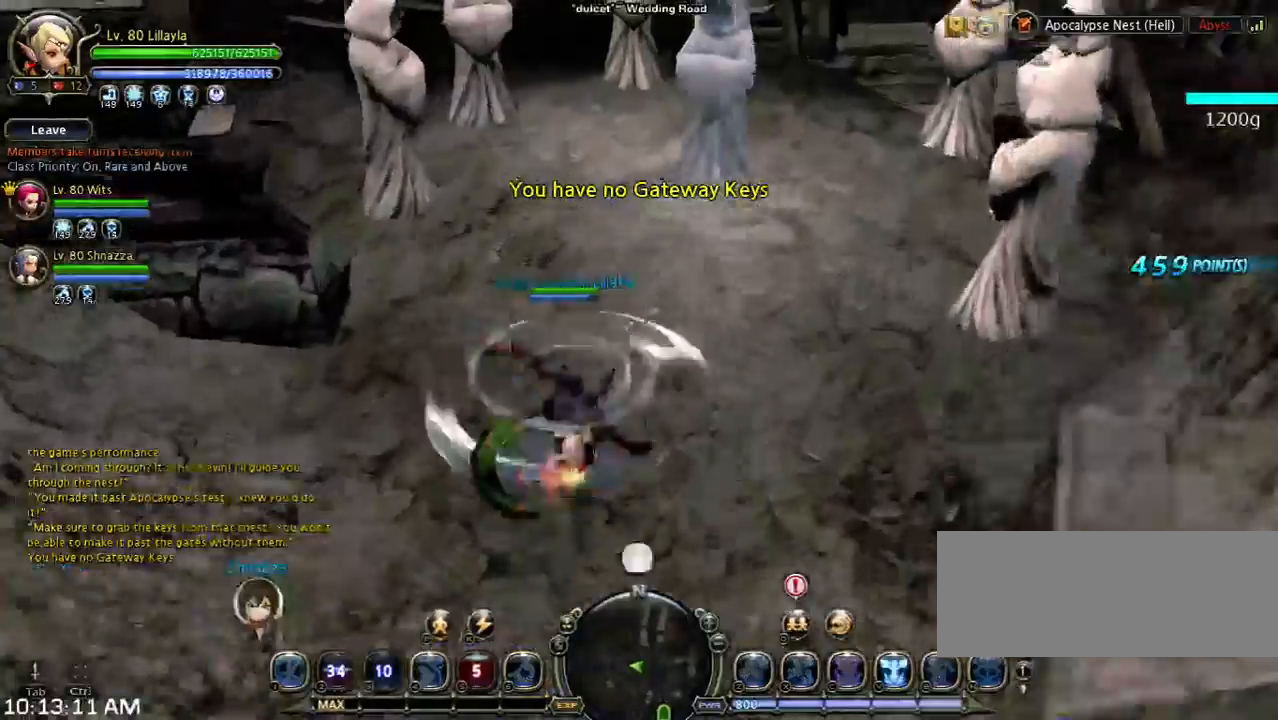
{"keys": ["w"], "events": [[167, "shift", "up"], [233, "space", "down"], [467, "space", "up"]]}
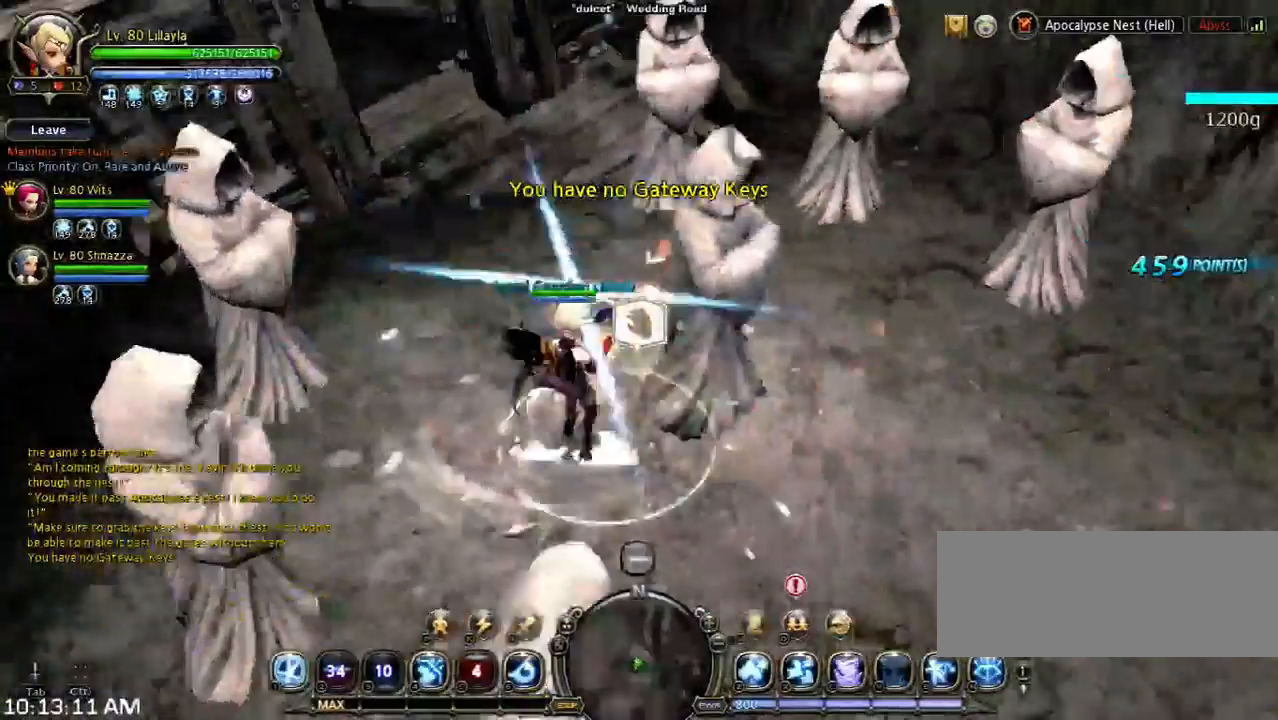
{"keys": ["tilde"], "events": [[33, "d", "down"], [100, "w", "up"], [400, "tilde", "down"], [467, "d", "up"]]}
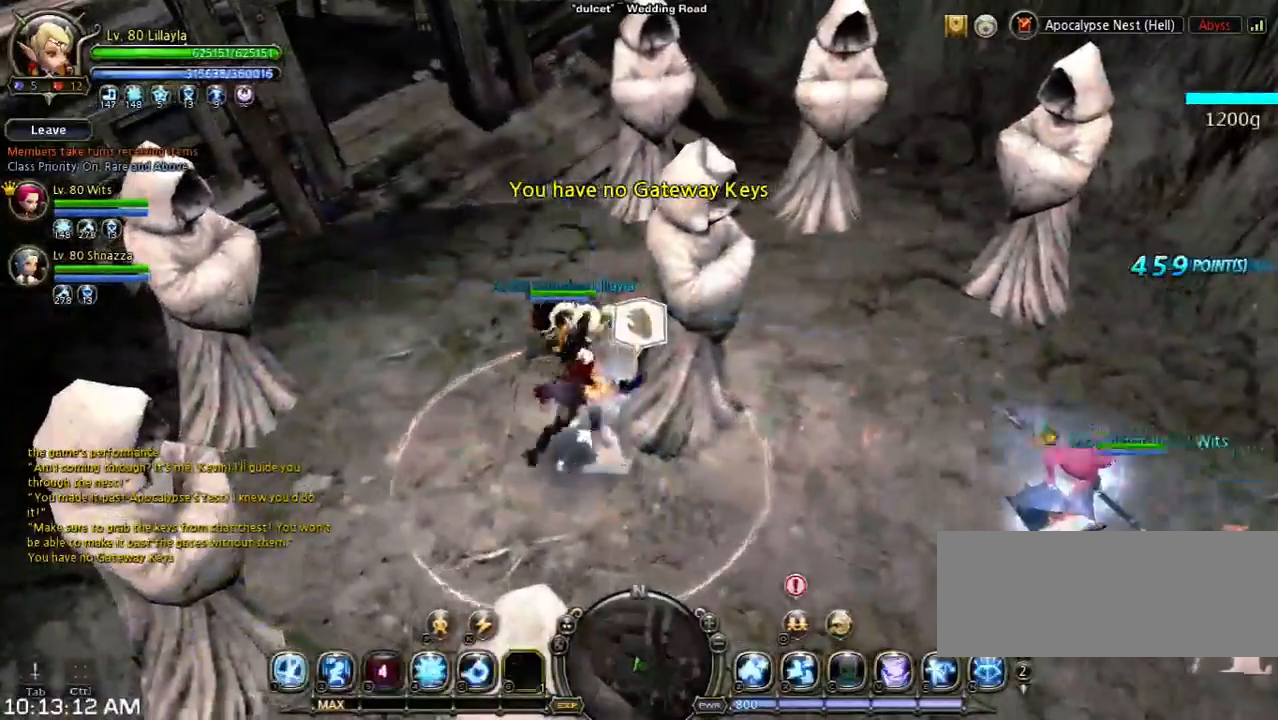
{"keys": [], "events": [[33, "2", "down"], [200, "tilde", "up"], [367, "2", "up"]]}
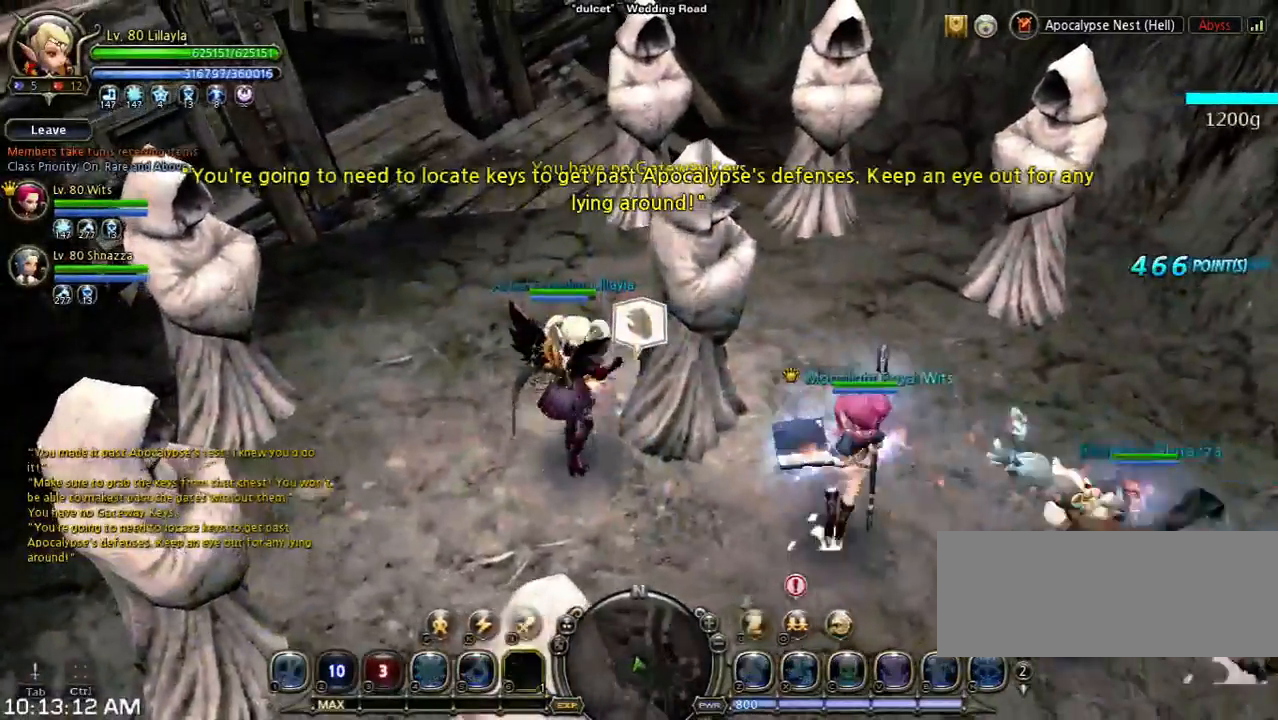
{"keys": [], "events": []}
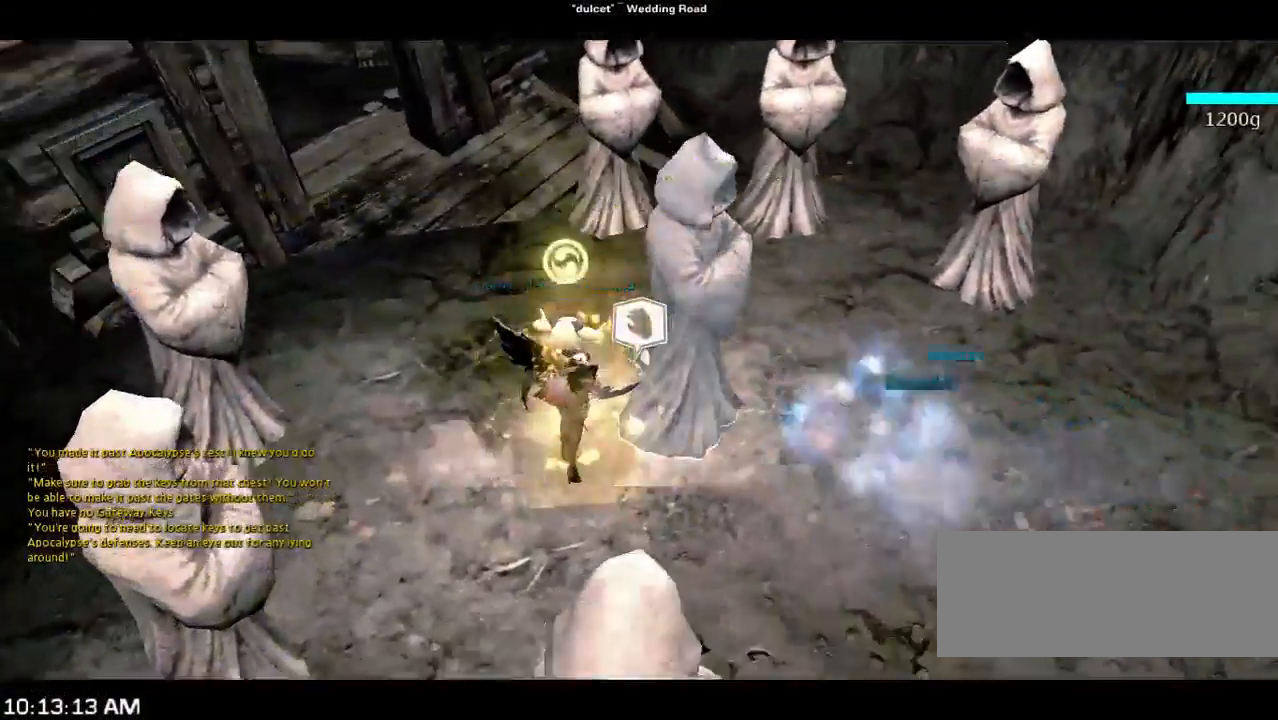
{"keys": [], "events": []}
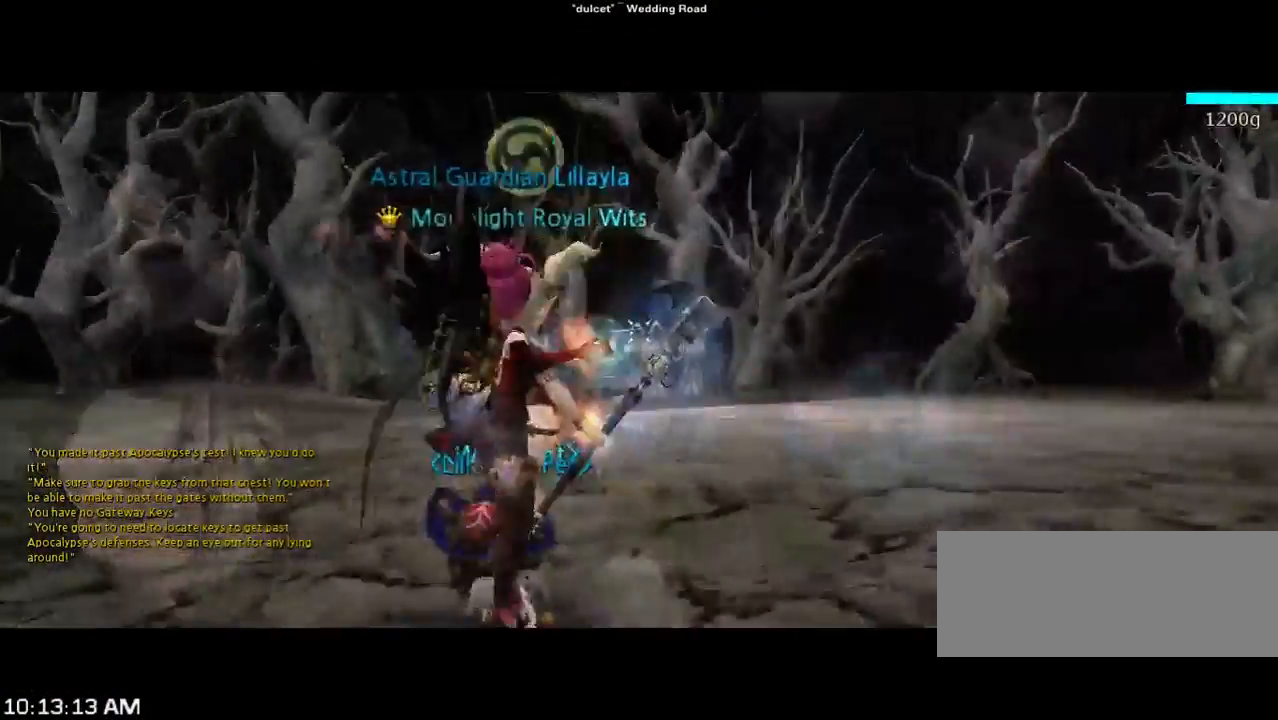
{"keys": ["tilde", "w"], "events": [[33, "w", "down"], [333, "tilde", "down"]]}
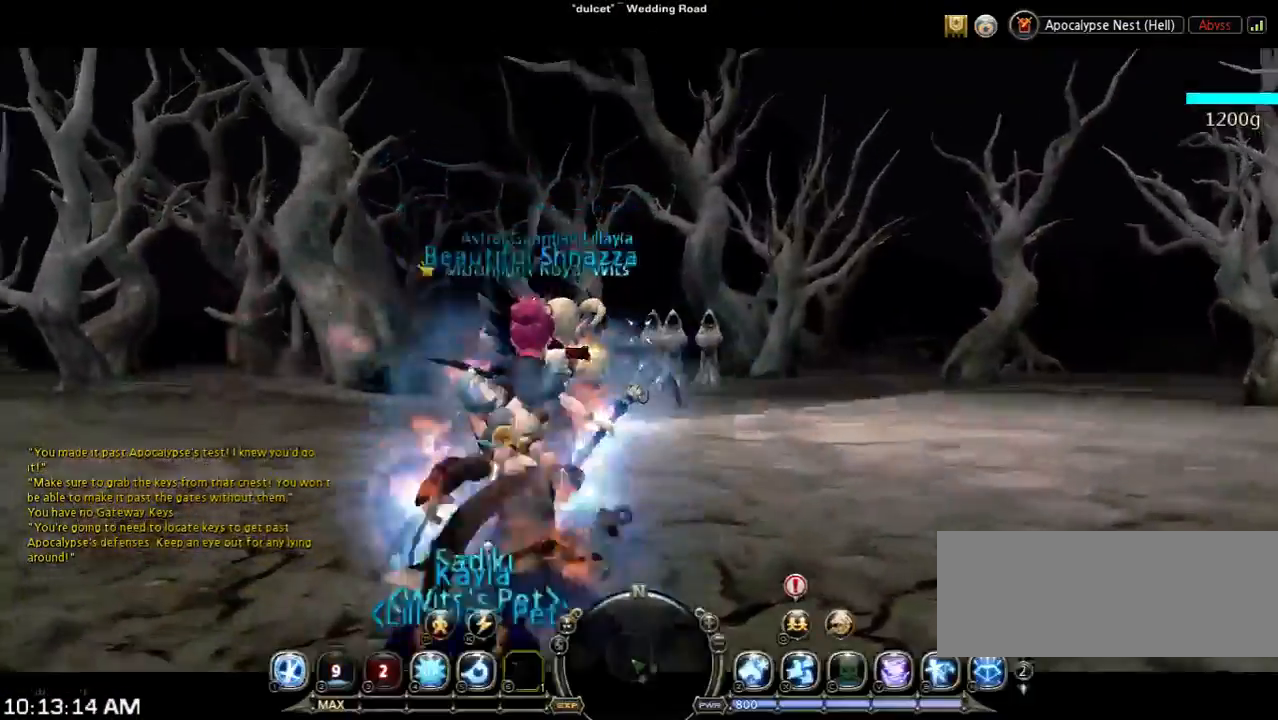
{"keys": ["shift", "w"], "events": [[67, "tilde", "up"], [233, "shift", "down"]]}
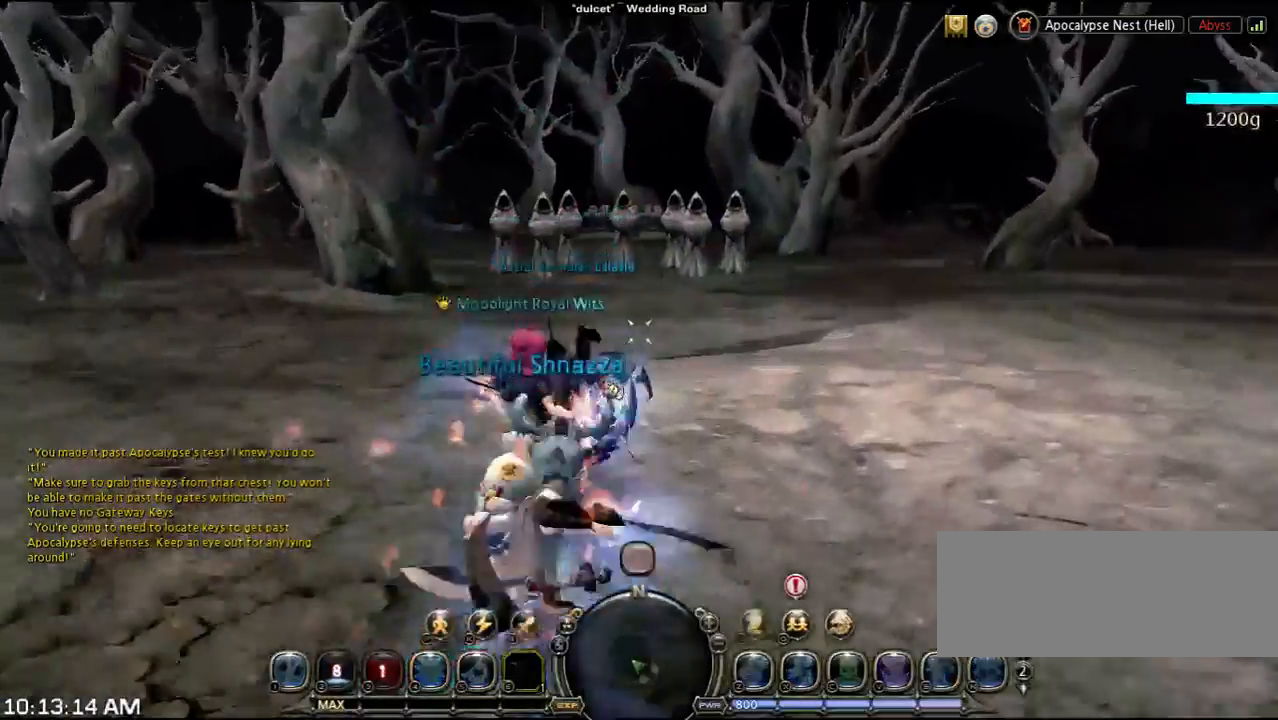
{"keys": ["space", "w"], "events": [[100, "space", "down"], [133, "shift", "up"]]}
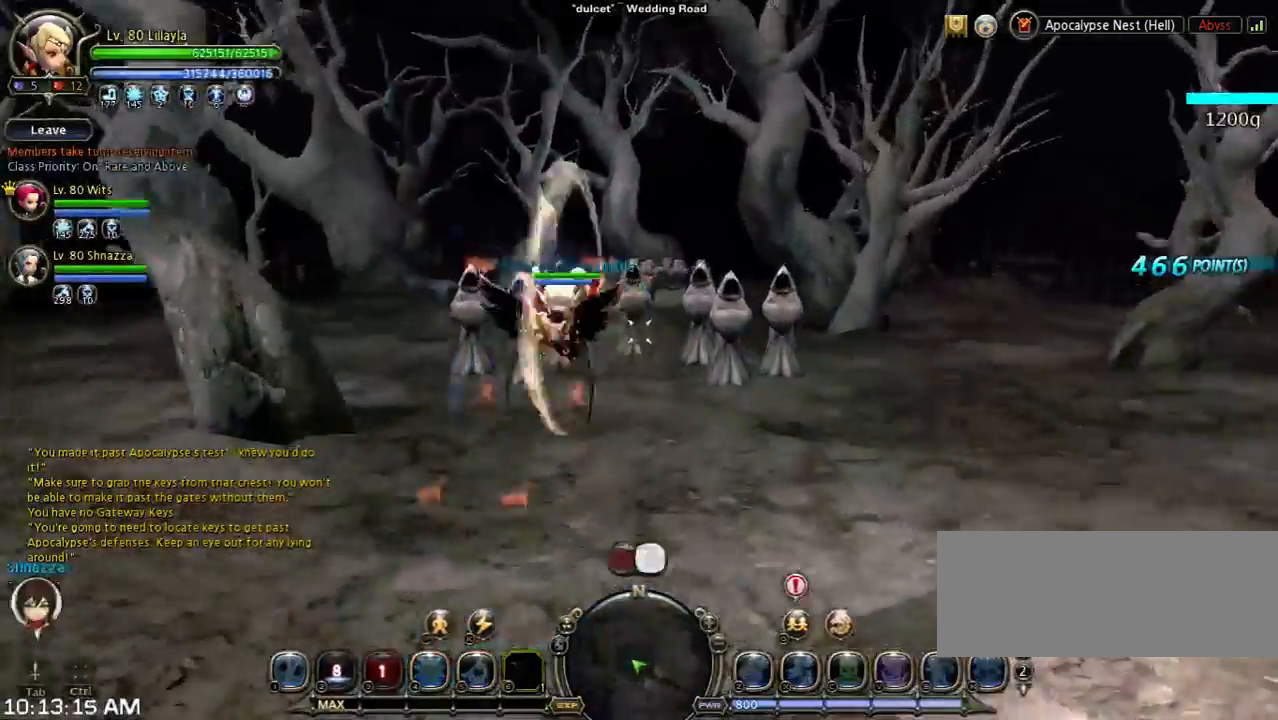
{"keys": ["w"], "events": [[100, "space", "up"], [200, "shift", "down"], [500, "shift", "up"]]}
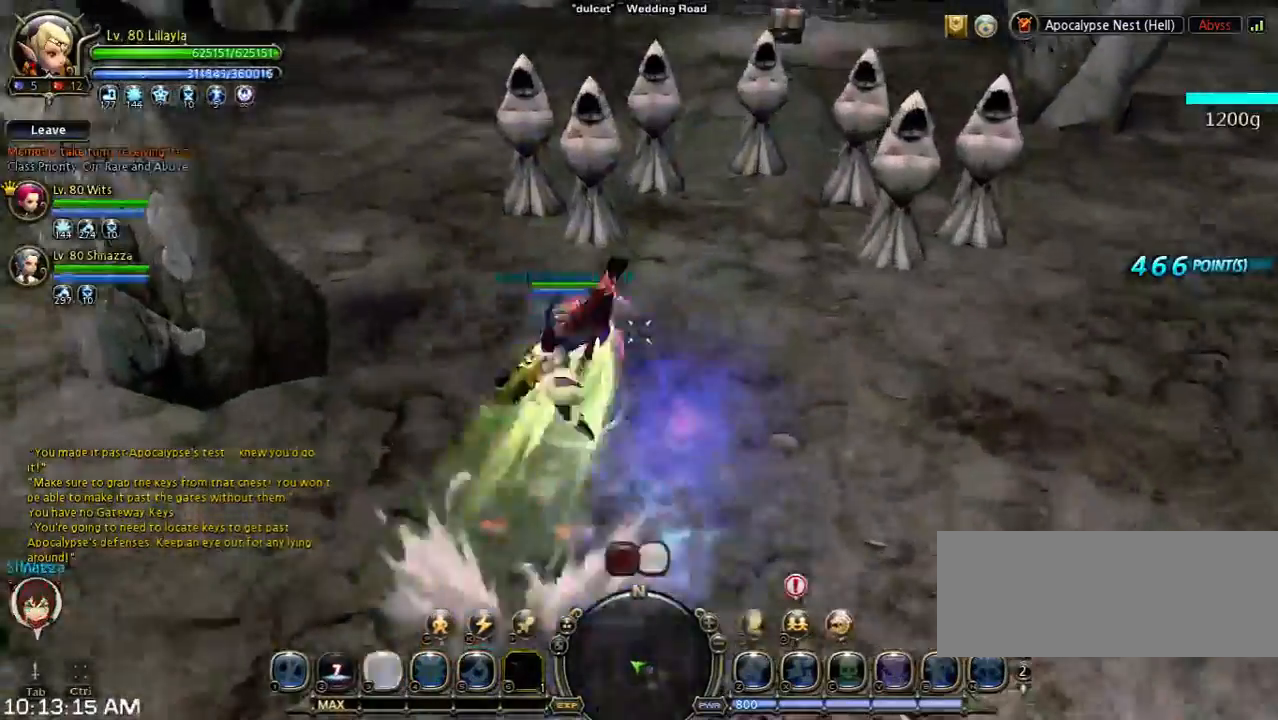
{"keys": ["w"], "events": []}
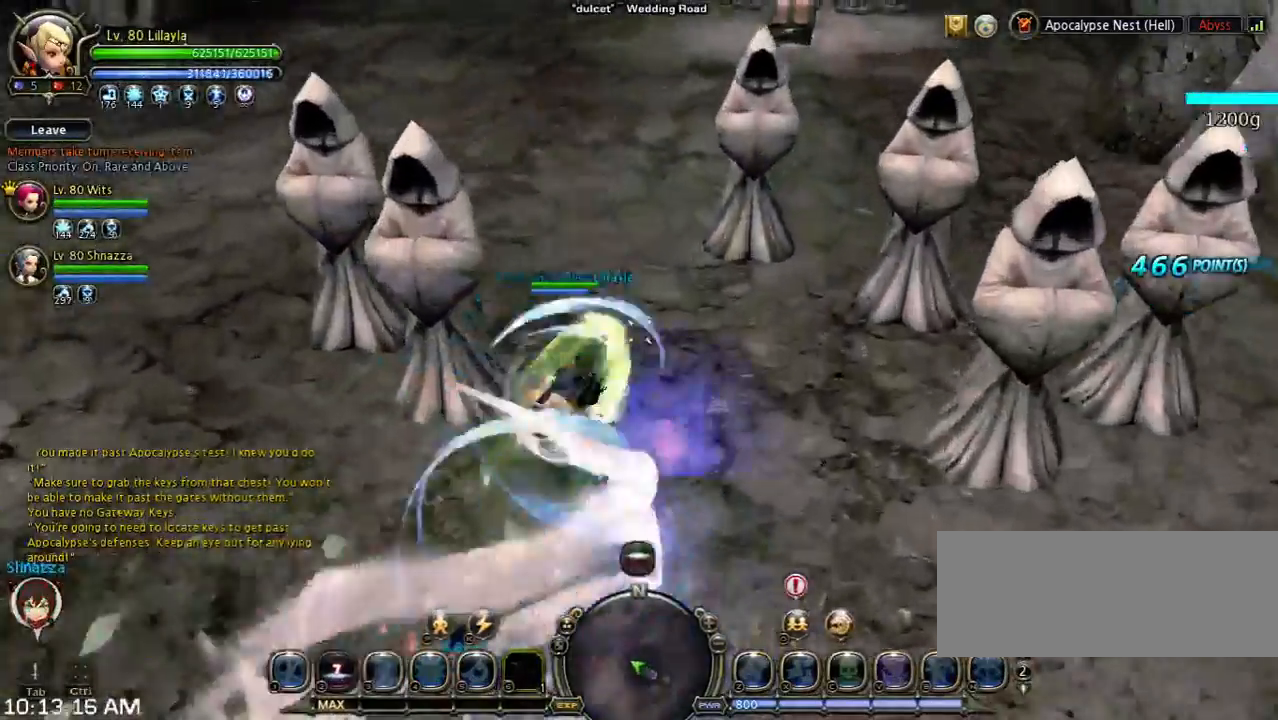
{"keys": ["w"], "events": []}
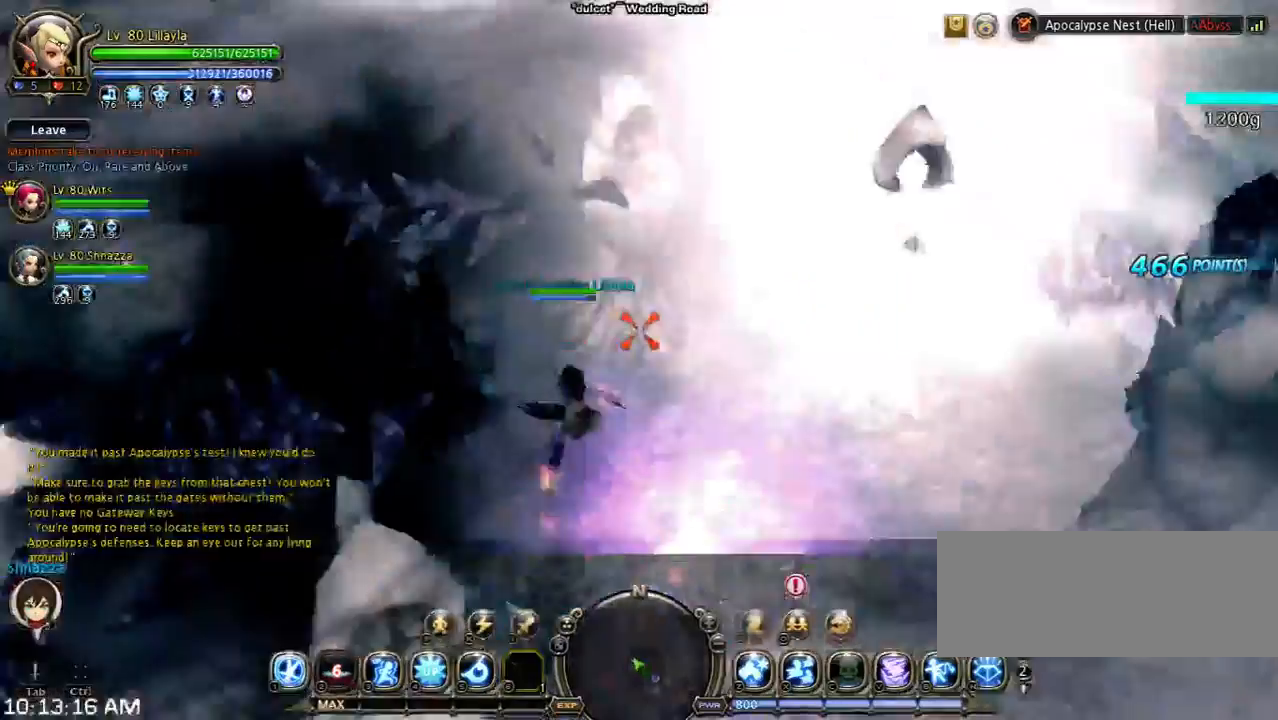
{"keys": ["1", "w"], "events": [[67, "1", "down"]]}
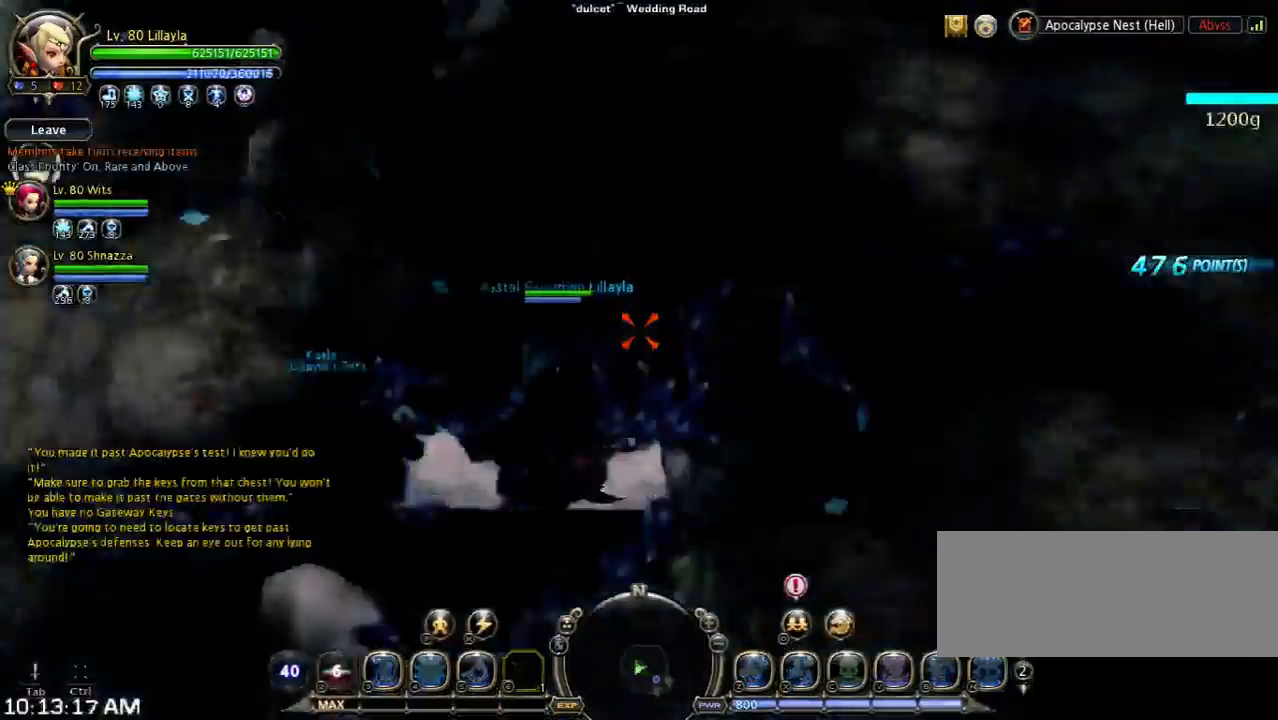
{"keys": ["w"], "events": [[67, "1", "up"]]}
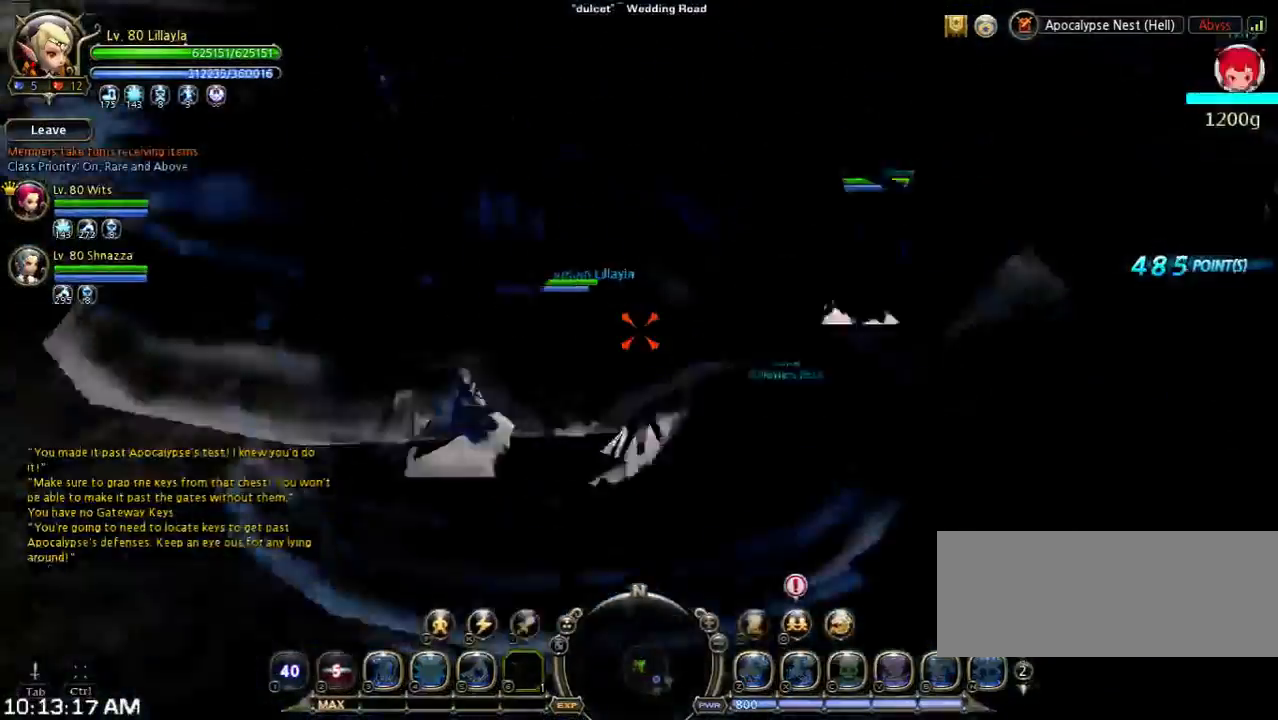
{"keys": [], "events": [[100, "w", "up"]]}
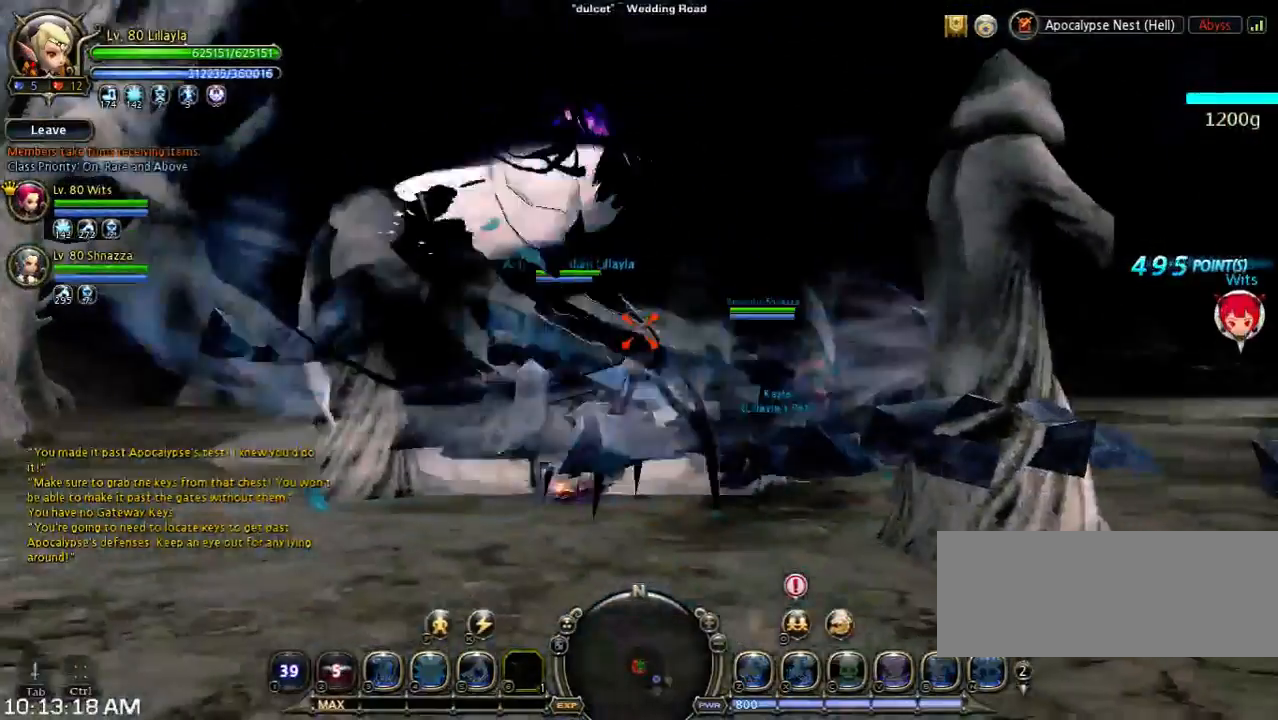
{"keys": [], "events": []}
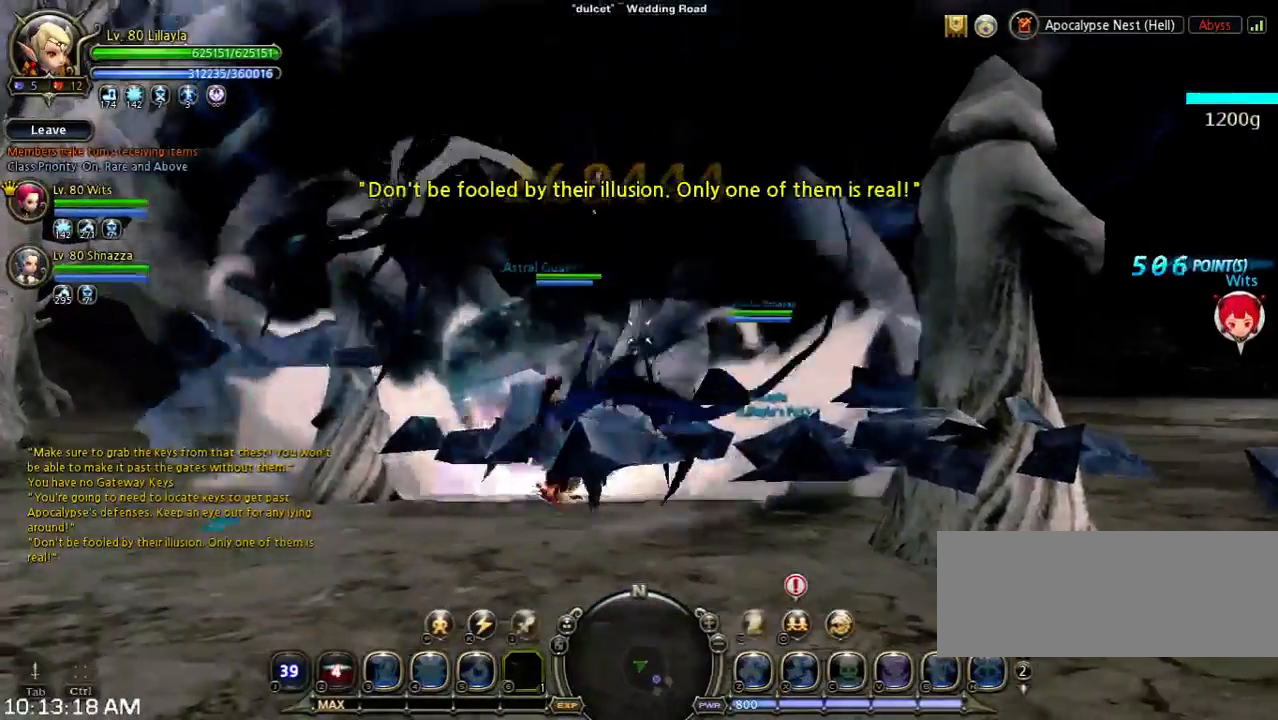
{"keys": [], "events": []}
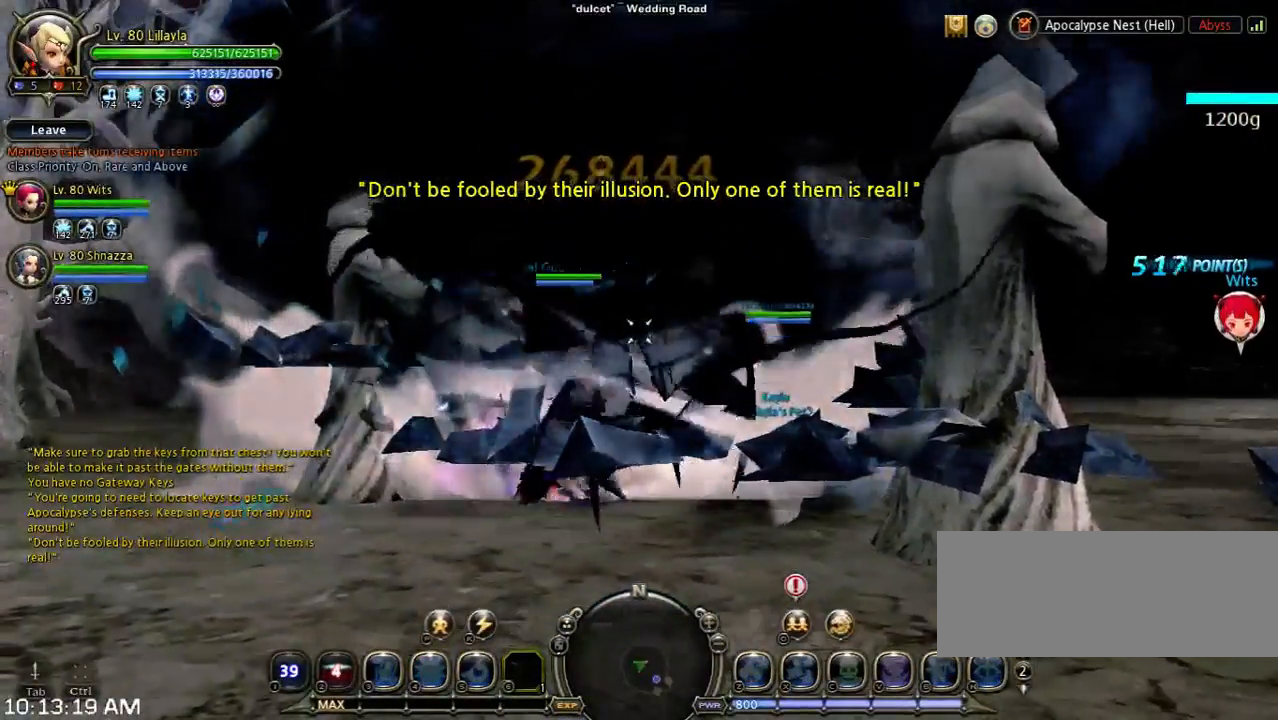
{"keys": [], "events": []}
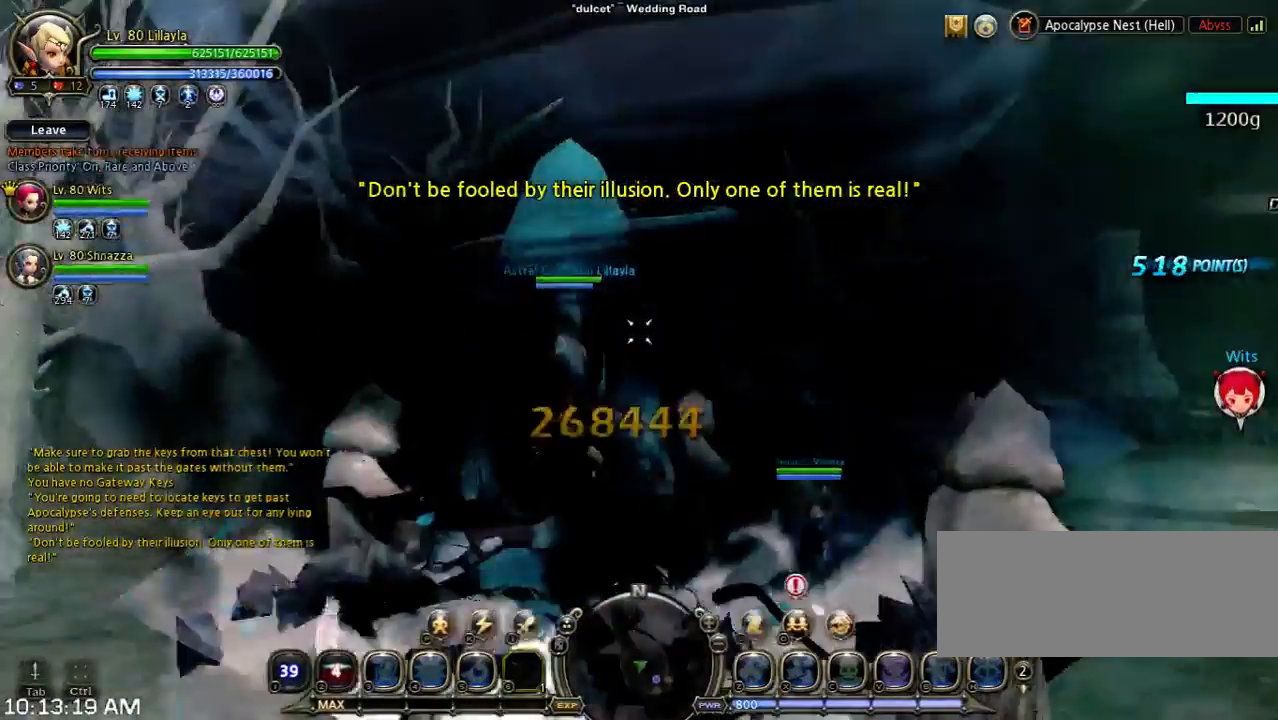
{"keys": [], "events": []}
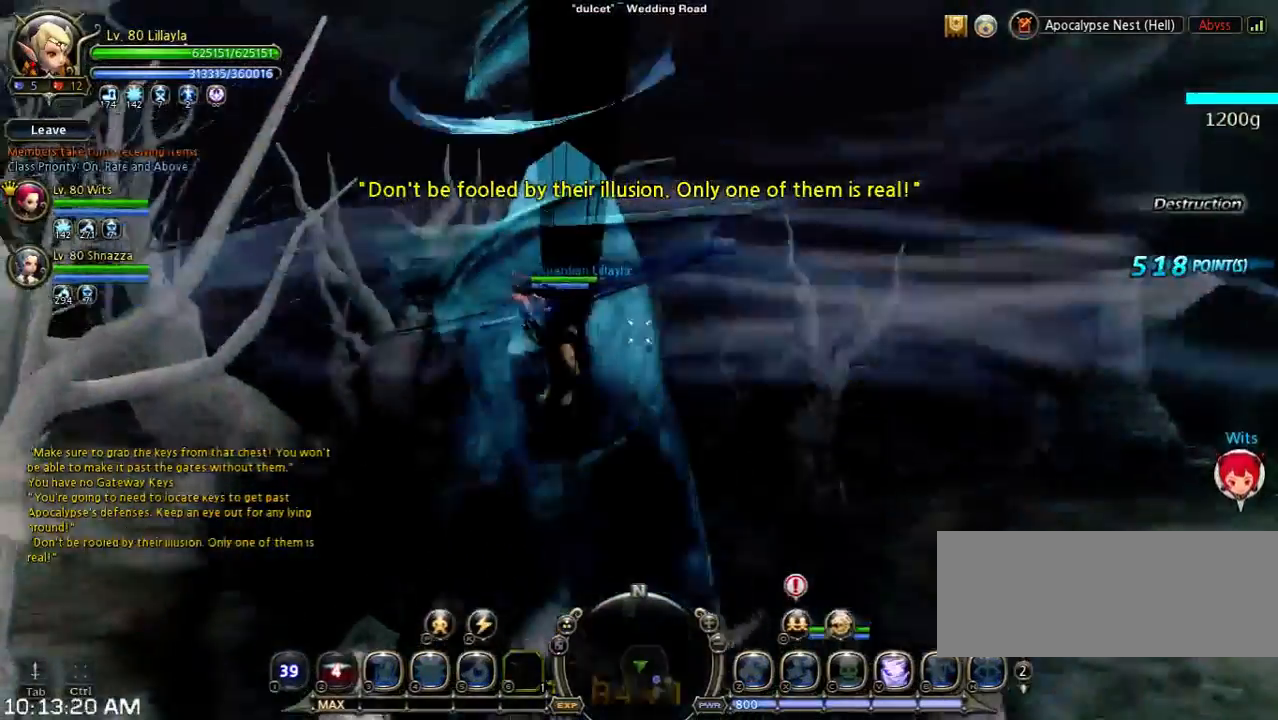
{"keys": [], "events": []}